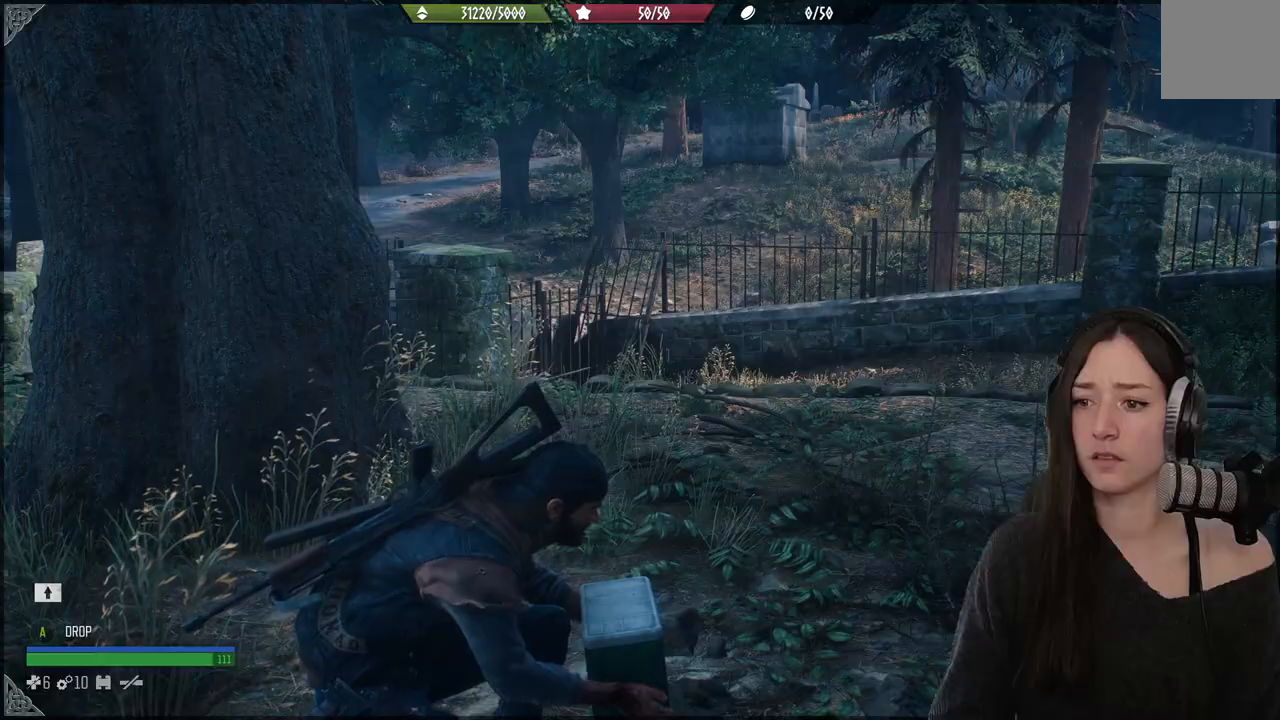
Gameplay with a controller (Xbox layout); each line is a JSON object with the inputs held at the frame after it. "events" lists button and stick changes between this image and that frame as [ms after this image, input, new state], when the widget could be followed in between. Not read: L3.
{"buttons": [], "left_stick": "center", "right_stick": "down-left", "events": [[367, "right_stick", "down-left"]]}
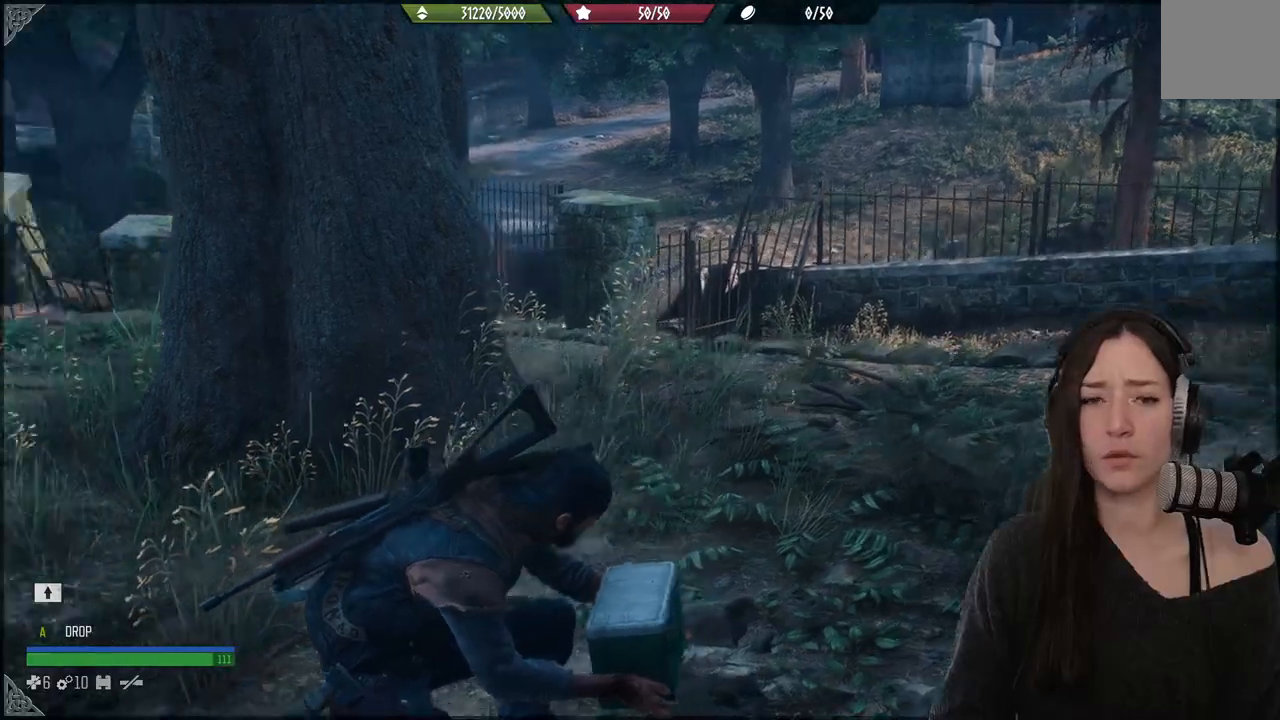
{"buttons": [], "left_stick": "center", "right_stick": "left", "events": [[167, "right_stick", "center"], [383, "right_stick", "left"]]}
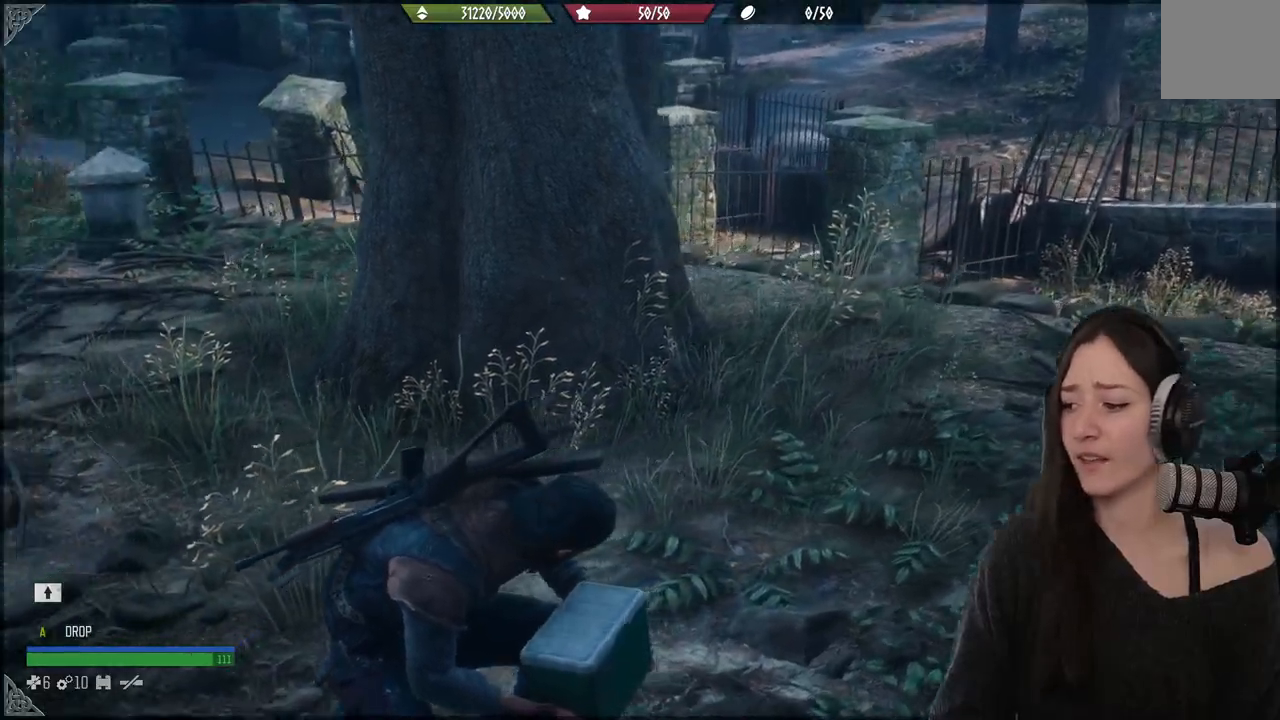
{"buttons": [], "left_stick": "up", "right_stick": "center", "events": [[400, "left_stick", "up"], [467, "right_stick", "center"]]}
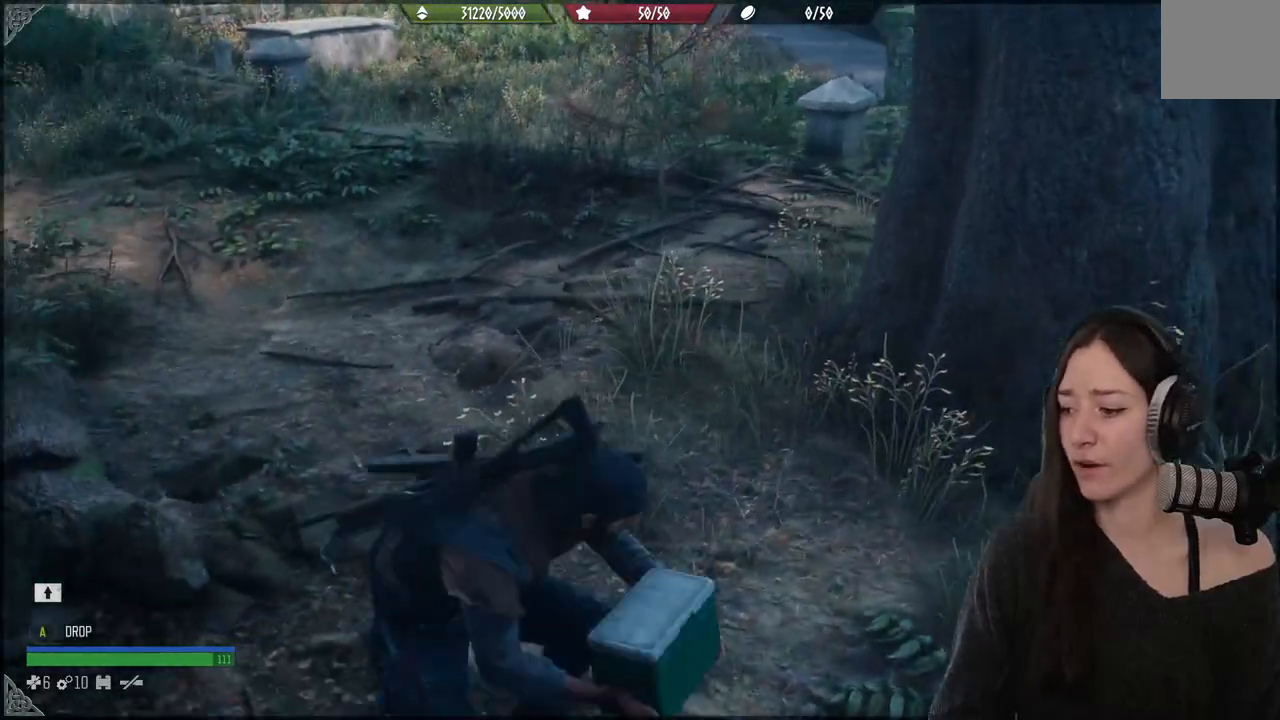
{"buttons": [], "left_stick": "up", "right_stick": "left", "events": [[83, "left_stick", "center"], [183, "left_stick", "up"], [233, "right_stick", "left"]]}
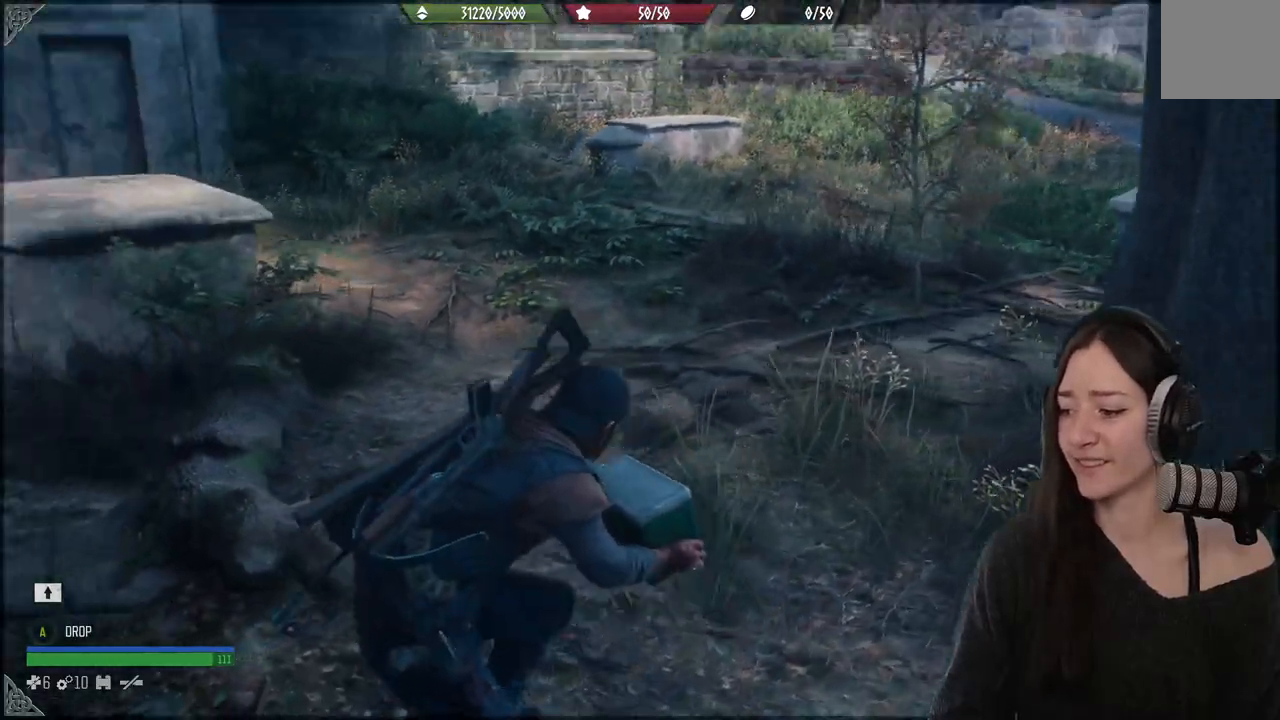
{"buttons": [], "left_stick": "up", "right_stick": "left", "events": [[67, "right_stick", "up-left"], [233, "right_stick", "left"]]}
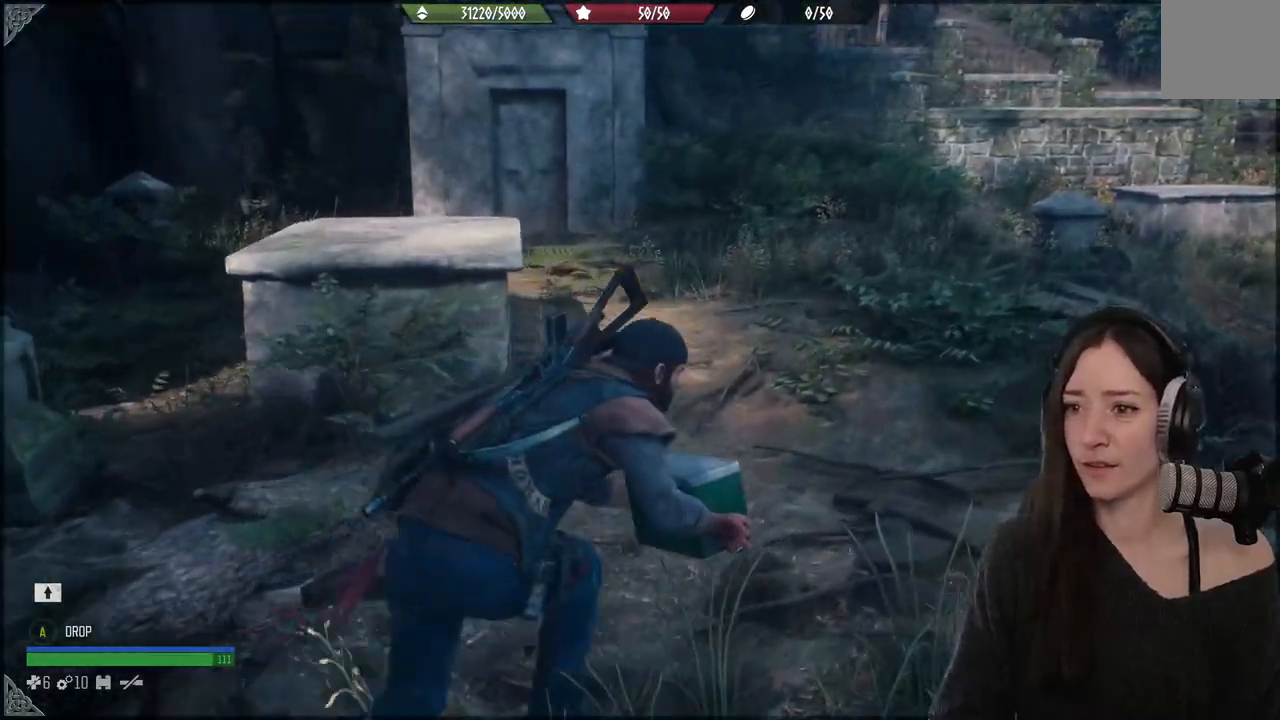
{"buttons": [], "left_stick": "center", "right_stick": "left", "events": [[117, "right_stick", "up-left"], [367, "right_stick", "left"], [500, "left_stick", "center"]]}
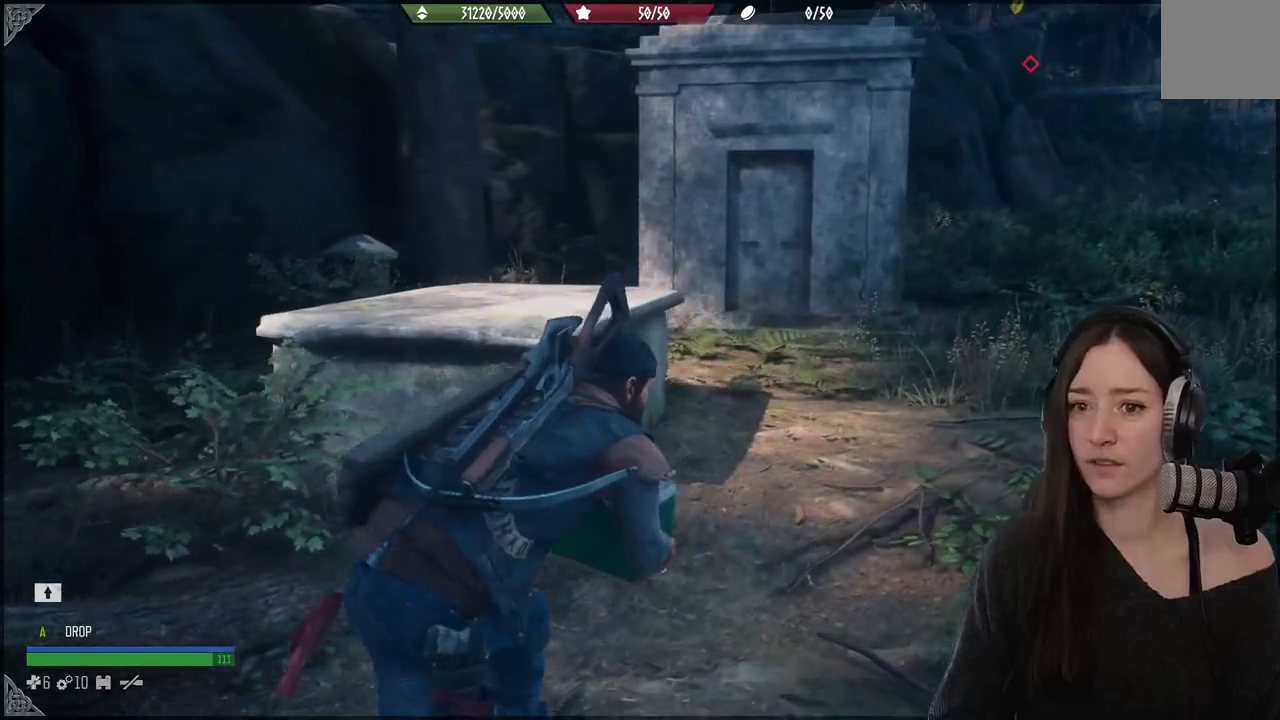
{"buttons": [], "left_stick": "center", "right_stick": "center", "events": [[33, "left_stick", "up"], [33, "right_stick", "center"], [83, "left_stick", "center"]]}
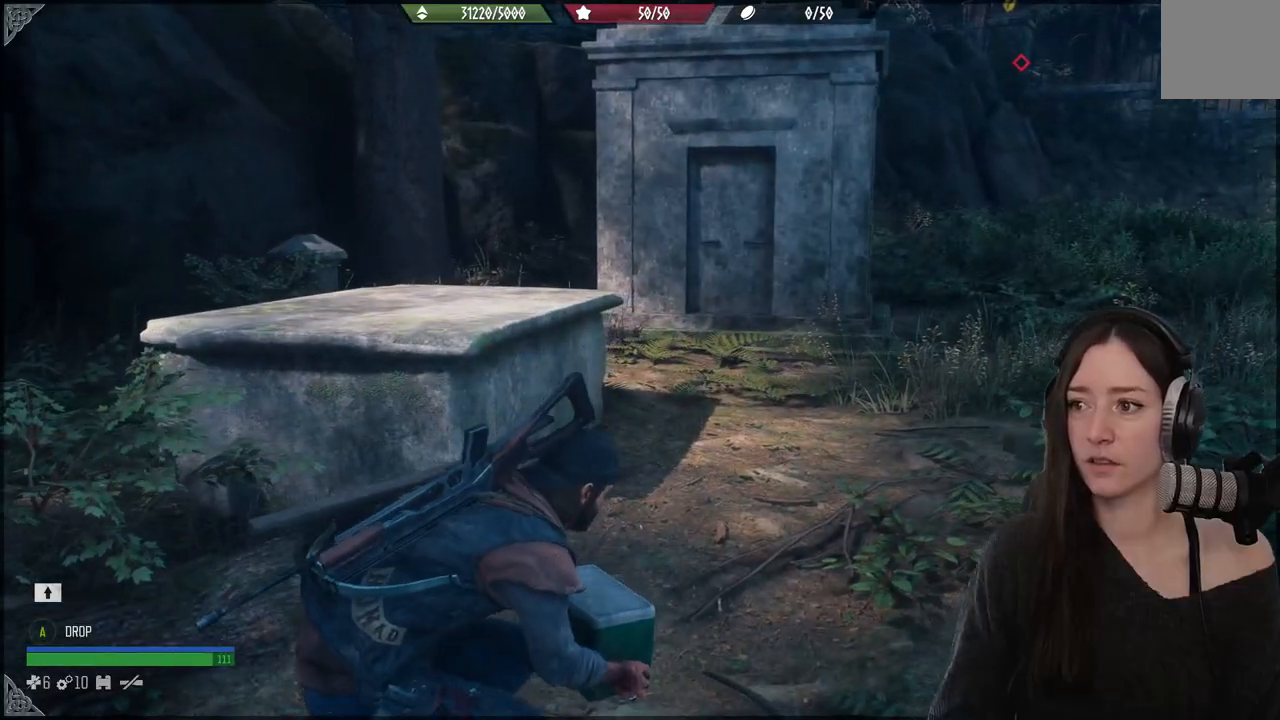
{"buttons": [], "left_stick": "center", "right_stick": "center", "events": []}
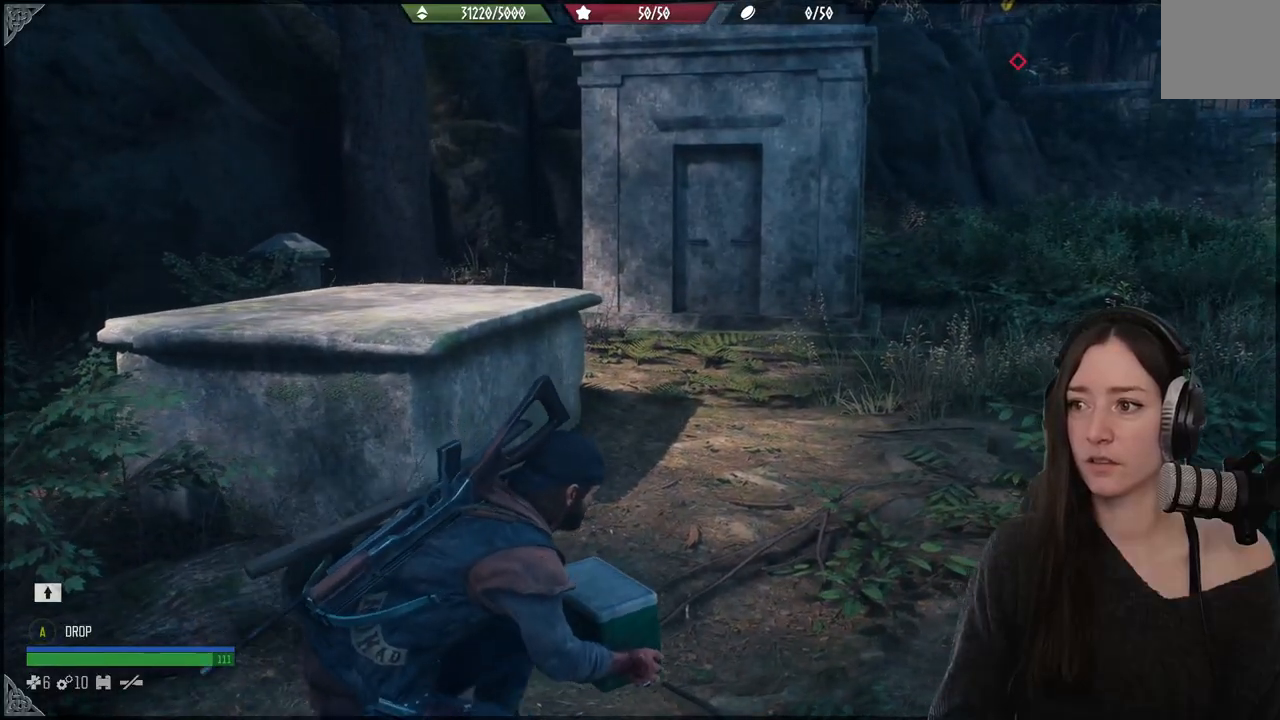
{"buttons": [], "left_stick": "down-left", "right_stick": "left", "events": [[117, "right_stick", "left"], [183, "left_stick", "down"], [367, "left_stick", "down-left"]]}
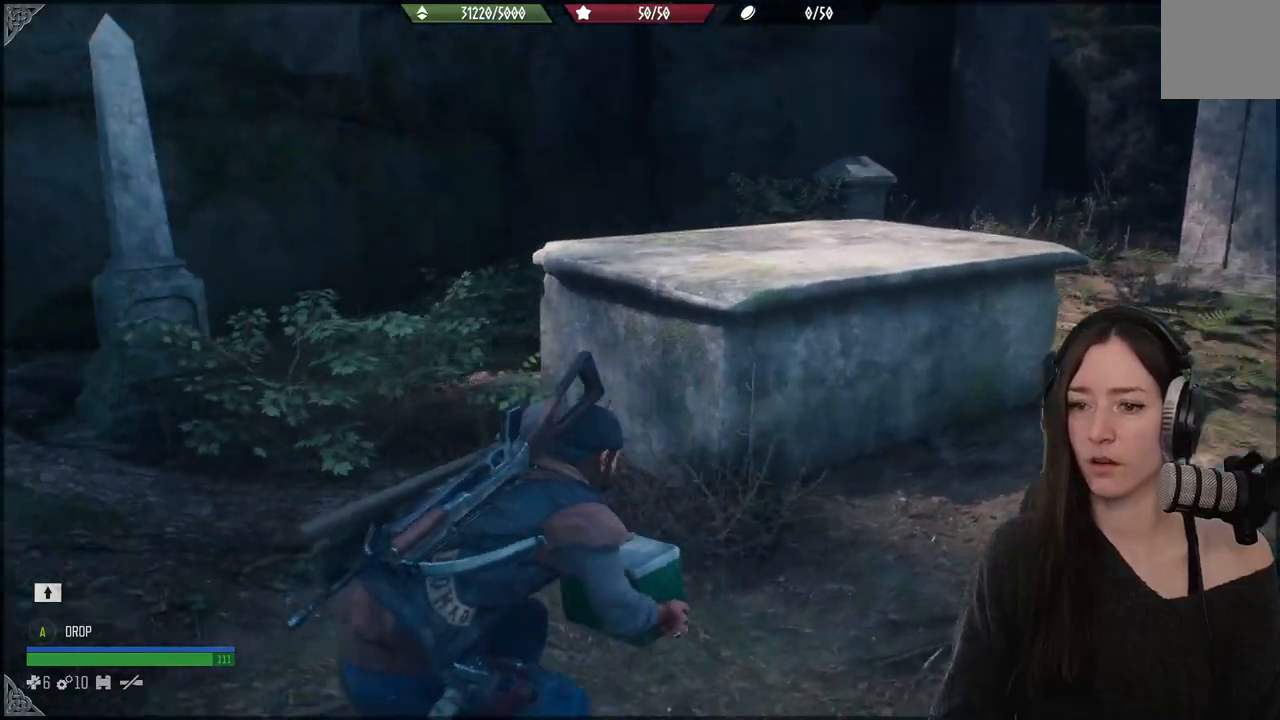
{"buttons": [], "left_stick": "up-left", "right_stick": "left", "events": [[67, "left_stick", "left"], [383, "left_stick", "up-left"]]}
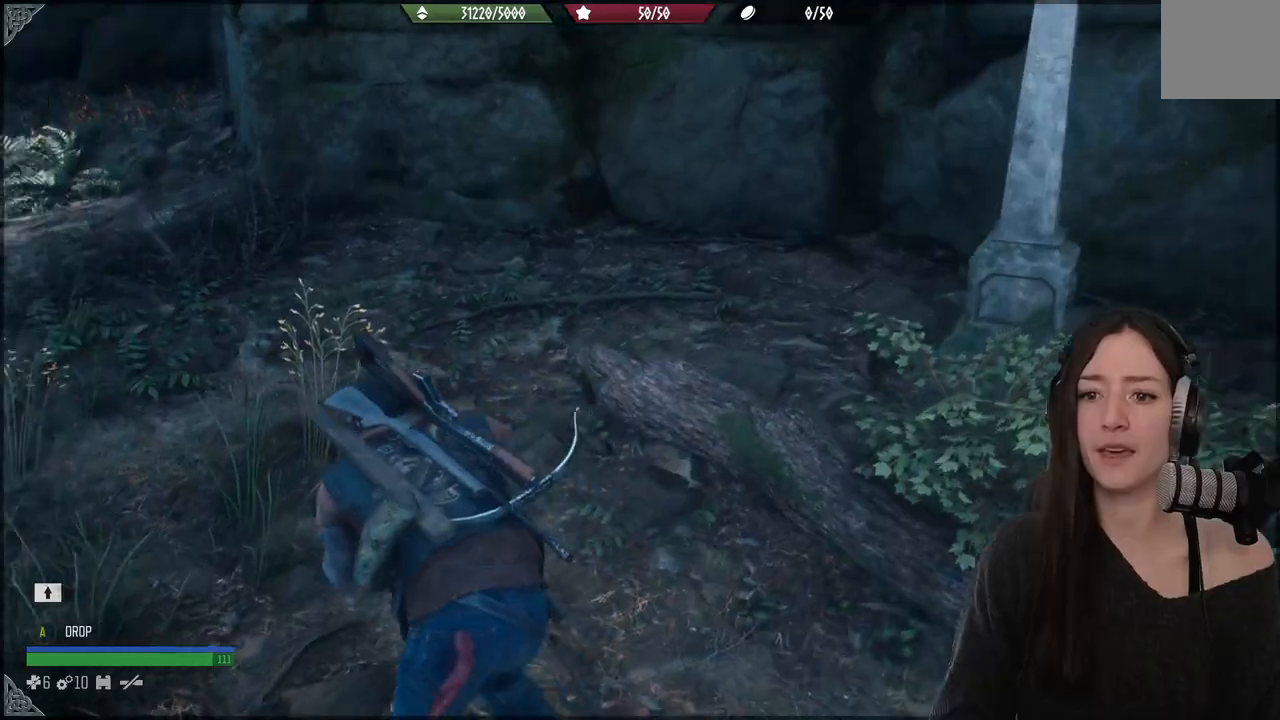
{"buttons": [], "left_stick": "up", "right_stick": "left", "events": [[133, "left_stick", "up"]]}
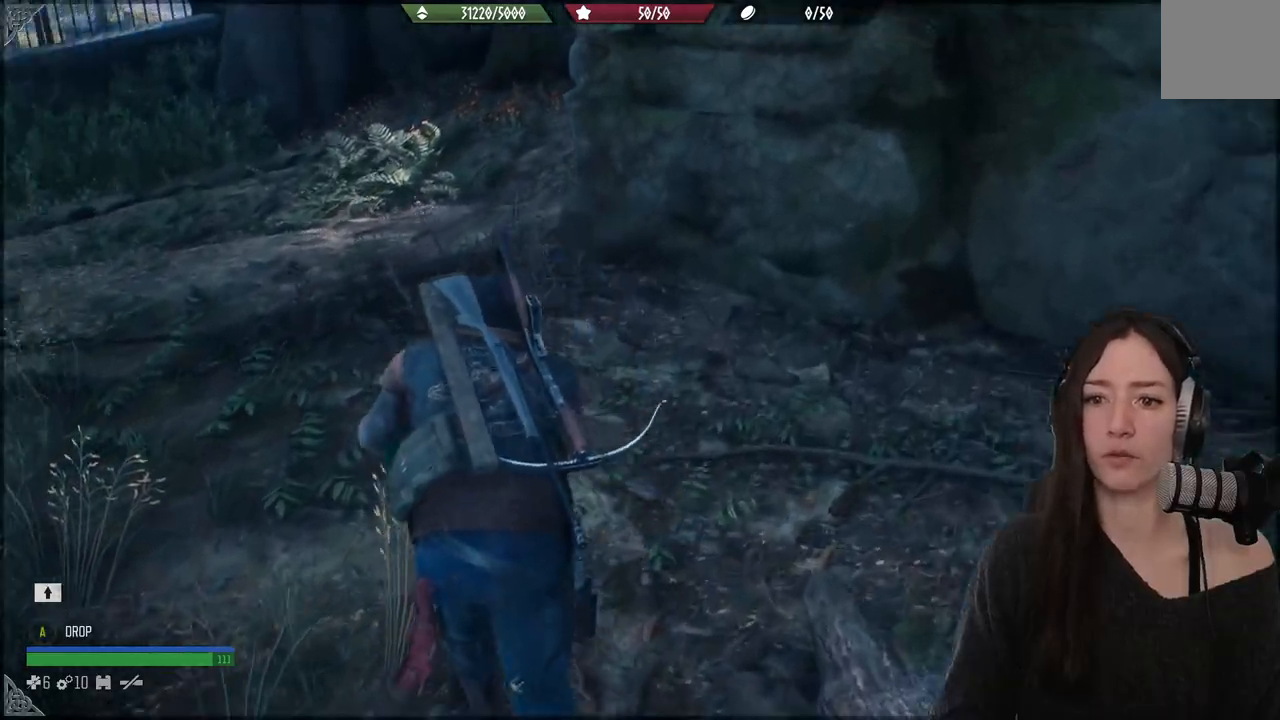
{"buttons": [], "left_stick": "up", "right_stick": "up-left", "events": [[400, "right_stick", "up-left"]]}
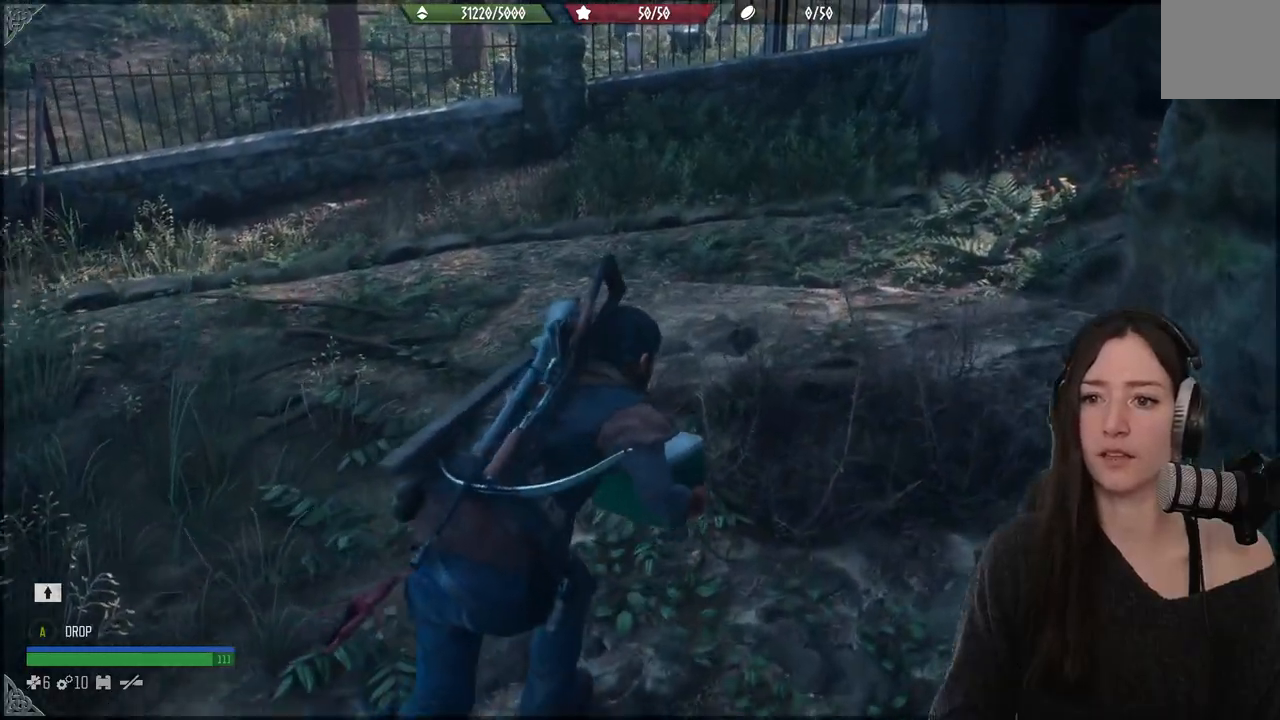
{"buttons": [], "left_stick": "up", "right_stick": "up-left", "events": []}
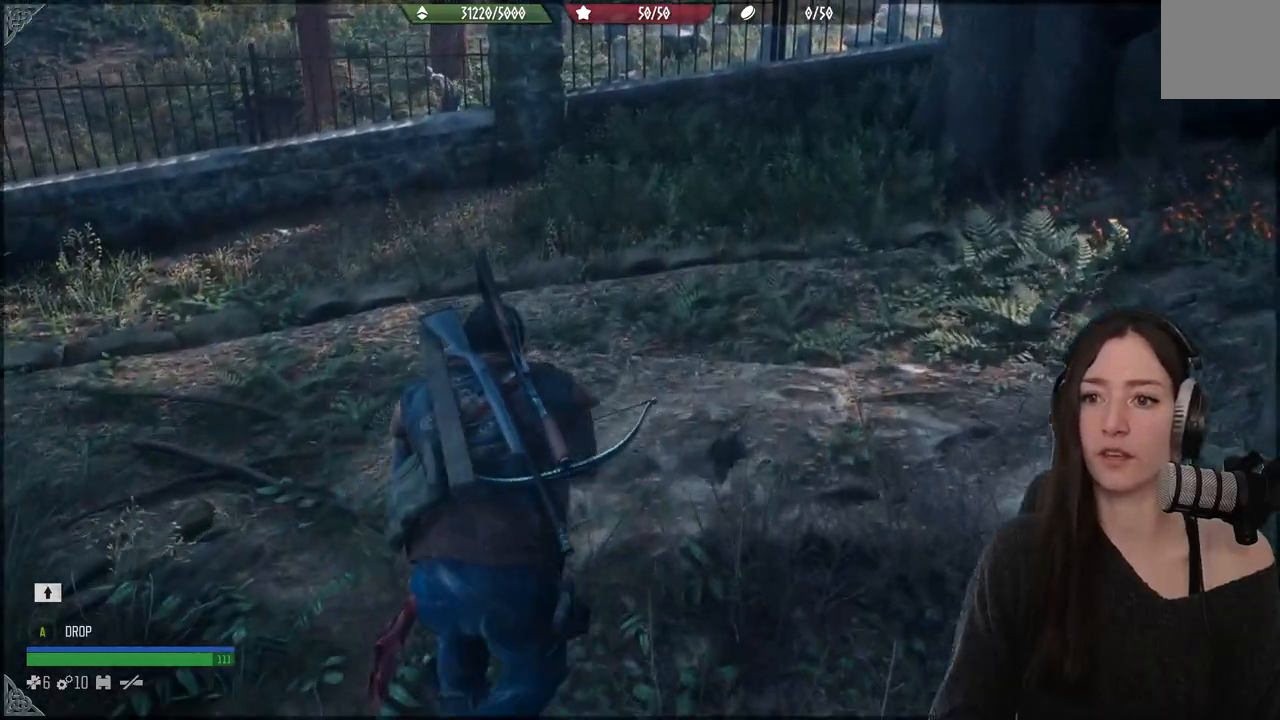
{"buttons": [], "left_stick": "up", "right_stick": "center", "events": [[133, "right_stick", "center"], [250, "right_stick", "right"], [333, "right_stick", "center"]]}
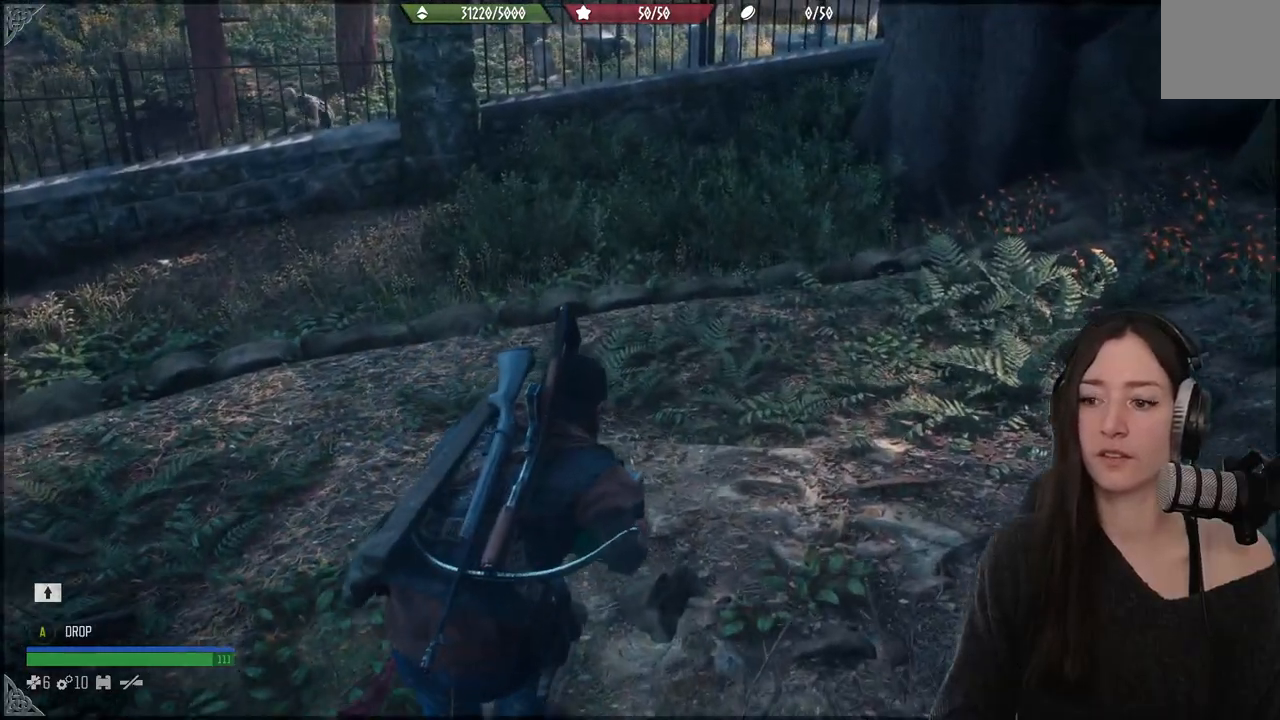
{"buttons": [], "left_stick": "up", "right_stick": "center", "events": []}
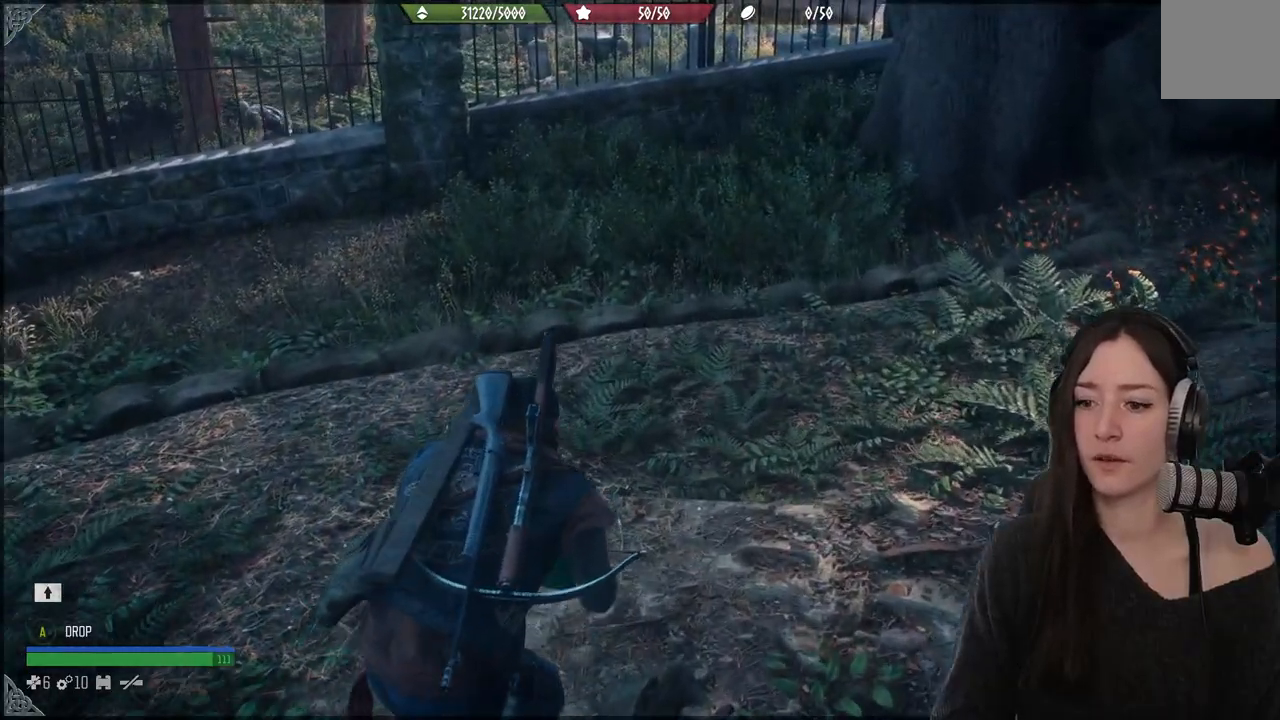
{"buttons": [], "left_stick": "up", "right_stick": "center", "events": [[50, "Y", "down"], [317, "Y", "up"]]}
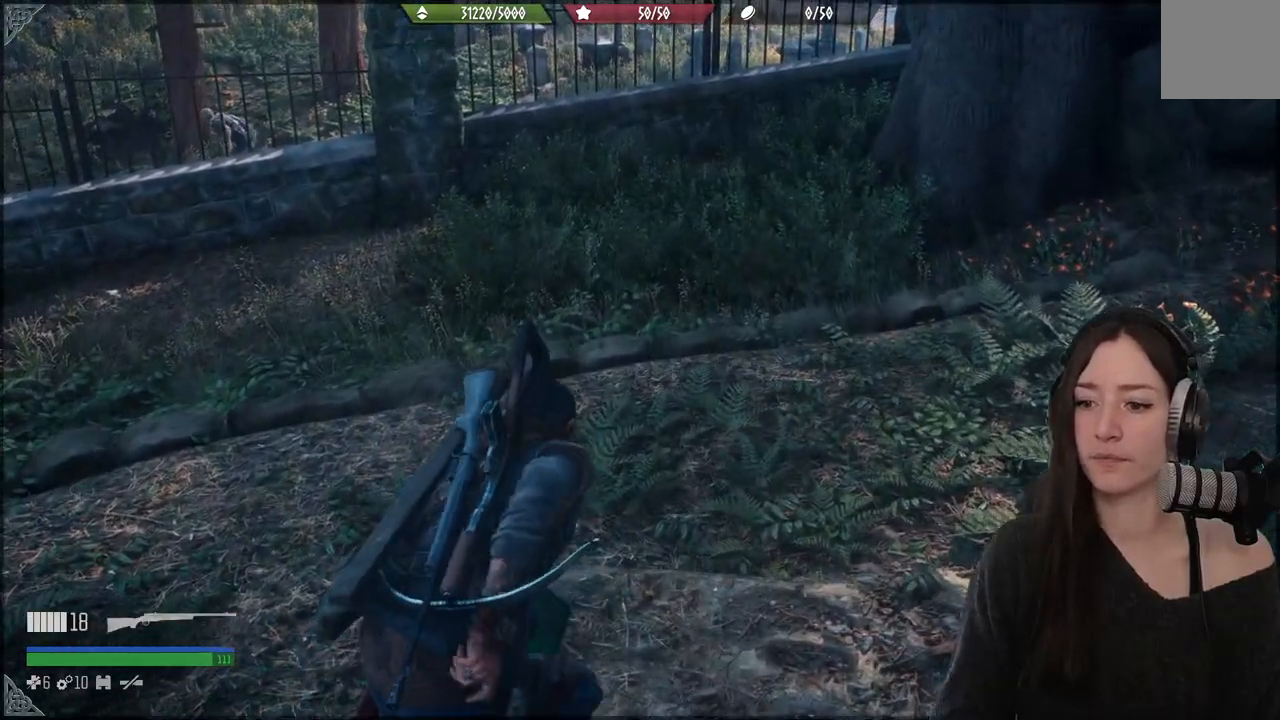
{"buttons": [], "left_stick": "down-left", "right_stick": "center", "events": [[417, "left_stick", "down-left"]]}
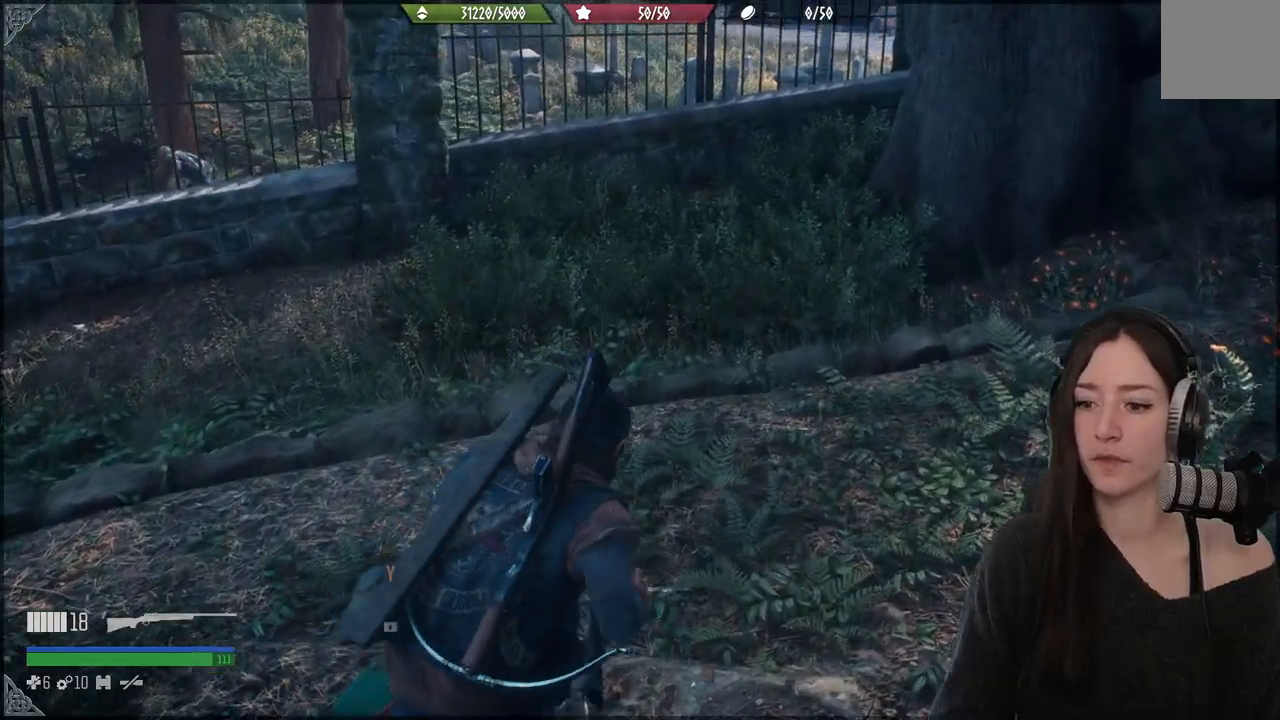
{"buttons": [], "left_stick": "up", "right_stick": "up-right", "events": [[83, "right_stick", "up-right"], [250, "left_stick", "down"], [433, "left_stick", "up"]]}
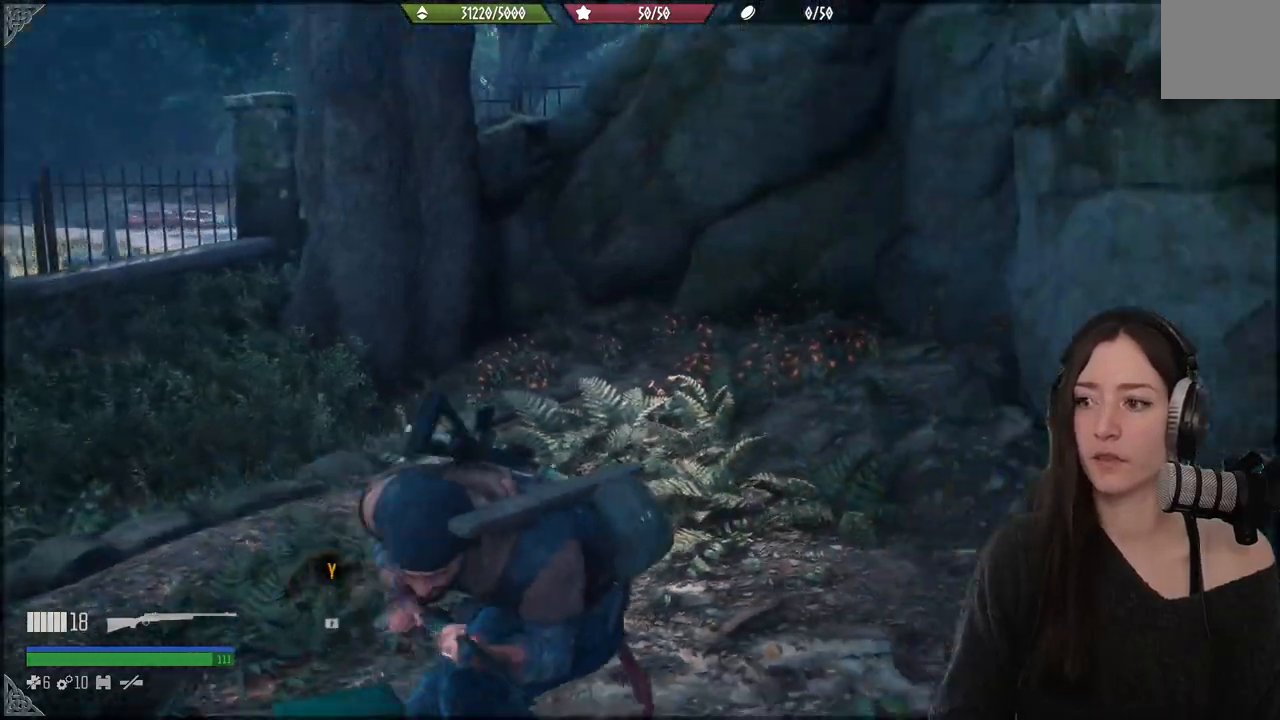
{"buttons": [], "left_stick": "center", "right_stick": "center", "events": [[350, "left_stick", "center"], [400, "right_stick", "center"]]}
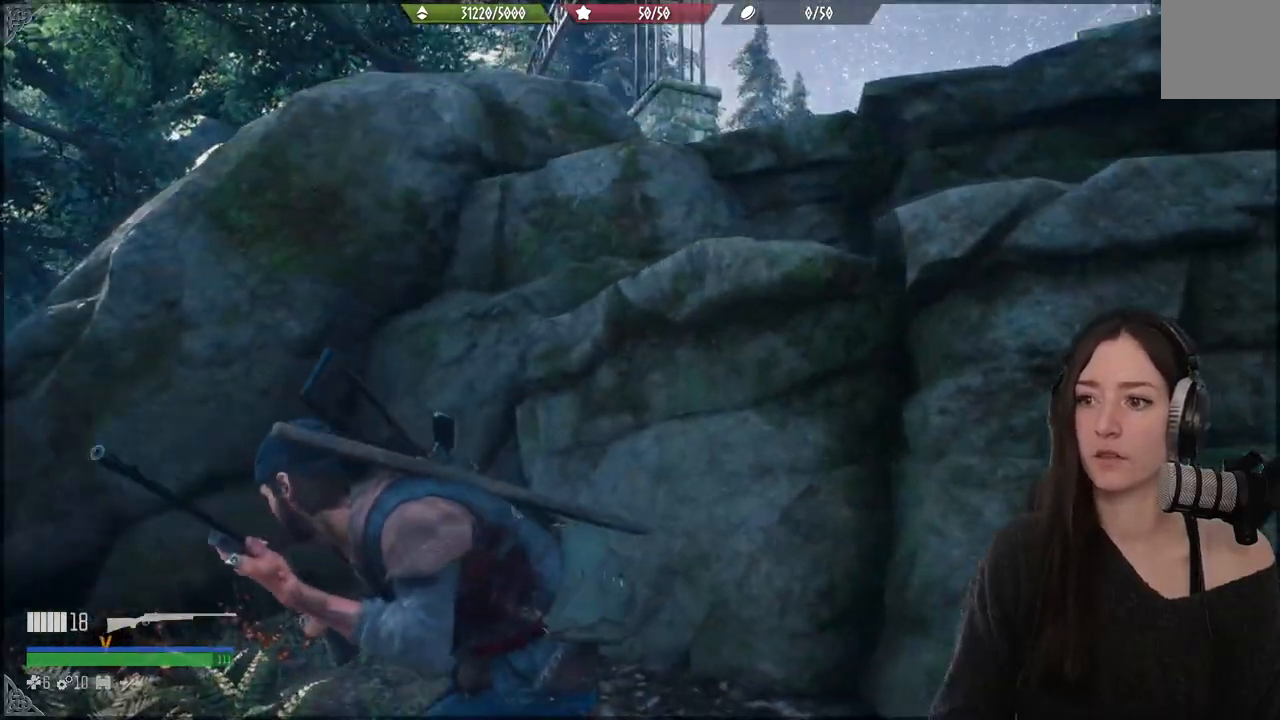
{"buttons": [], "left_stick": "up-right", "right_stick": "right", "events": [[233, "left_stick", "up-right"], [450, "right_stick", "down-right"], [500, "right_stick", "right"]]}
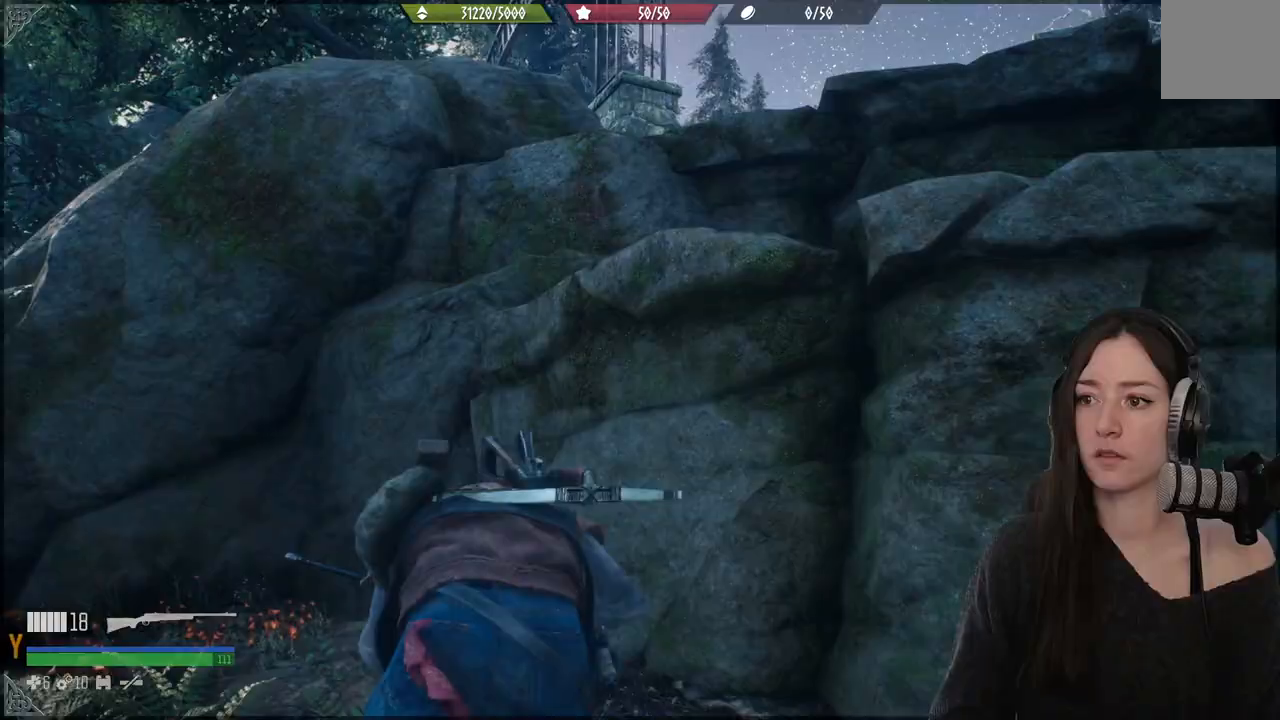
{"buttons": [], "left_stick": "up-right", "right_stick": "center", "events": [[200, "right_stick", "center"]]}
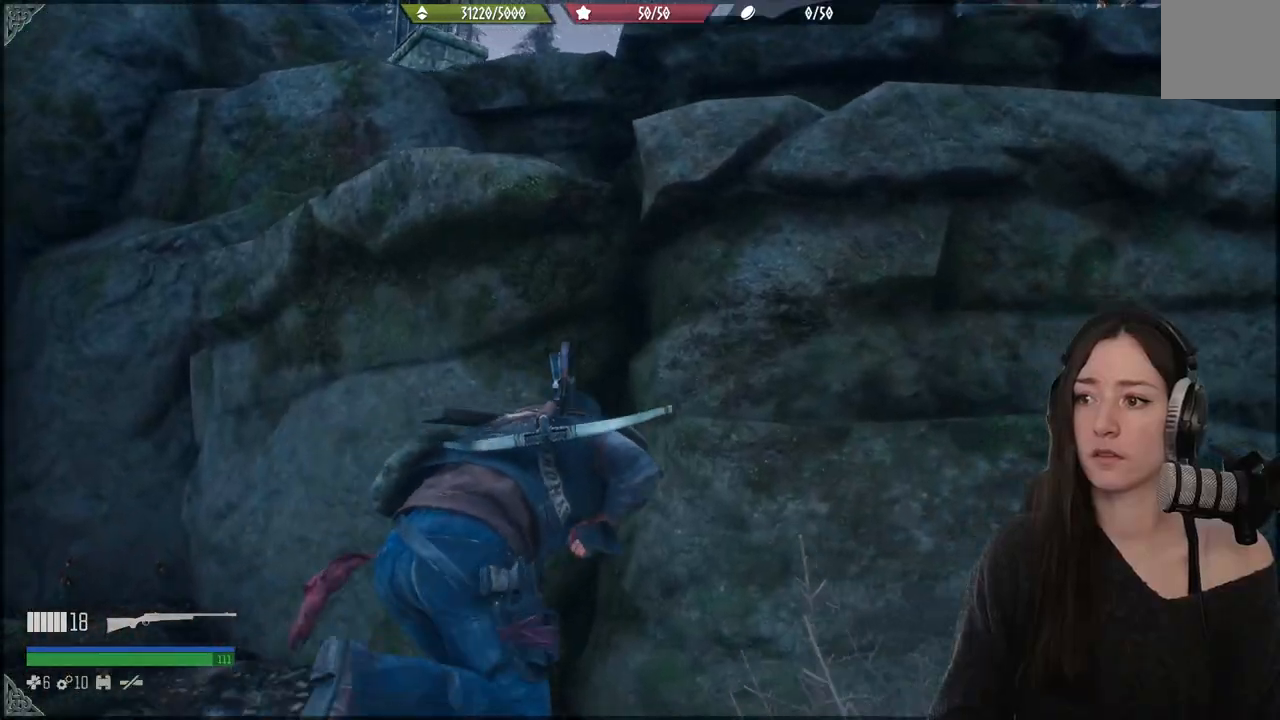
{"buttons": [], "left_stick": "up-right", "right_stick": "center", "events": [[100, "A", "down"], [217, "A", "up"], [283, "A", "down"], [417, "A", "up"]]}
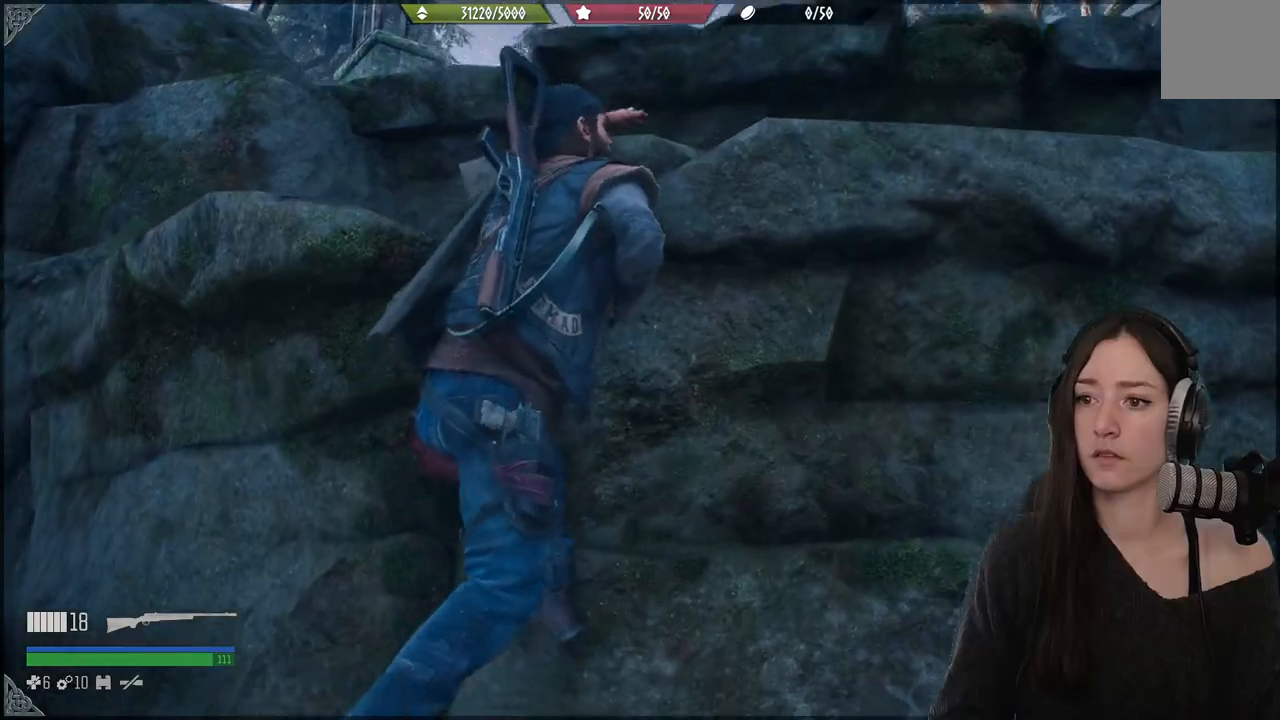
{"buttons": [], "left_stick": "up-right", "right_stick": "up", "events": [[167, "right_stick", "down-left"], [333, "right_stick", "up"]]}
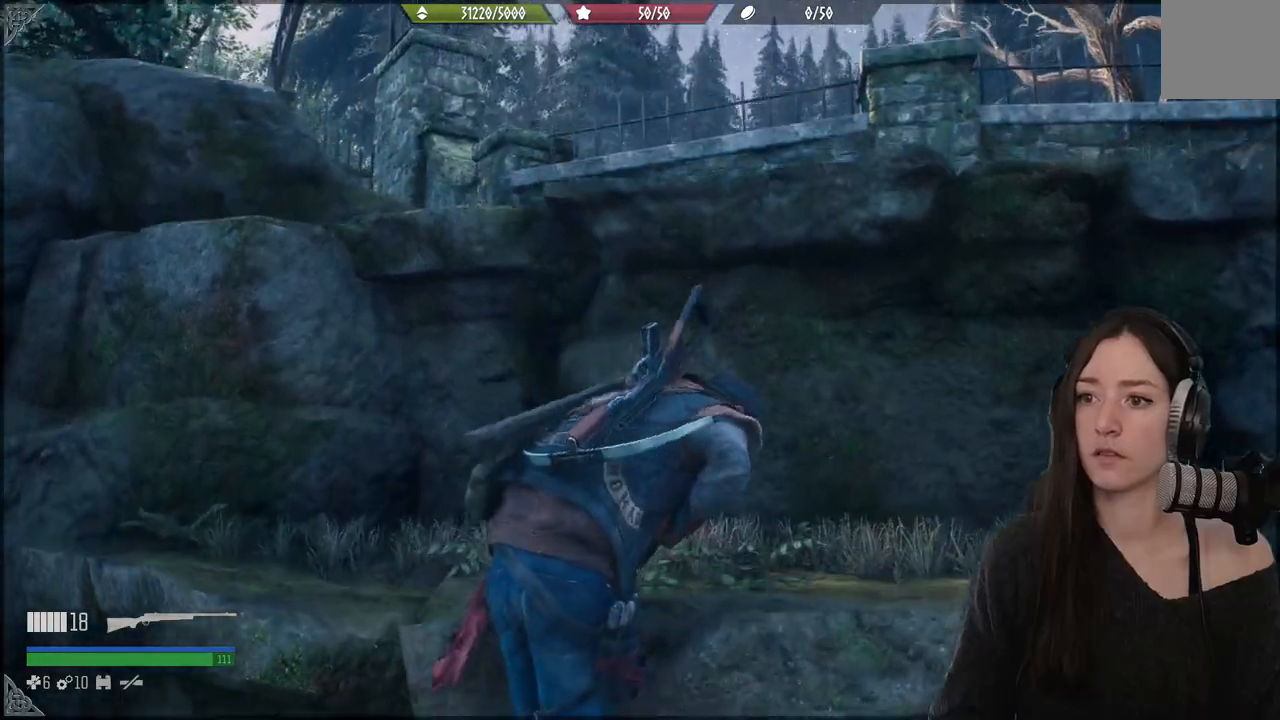
{"buttons": [], "left_stick": "center", "right_stick": "down", "events": [[300, "right_stick", "down"], [417, "left_stick", "center"]]}
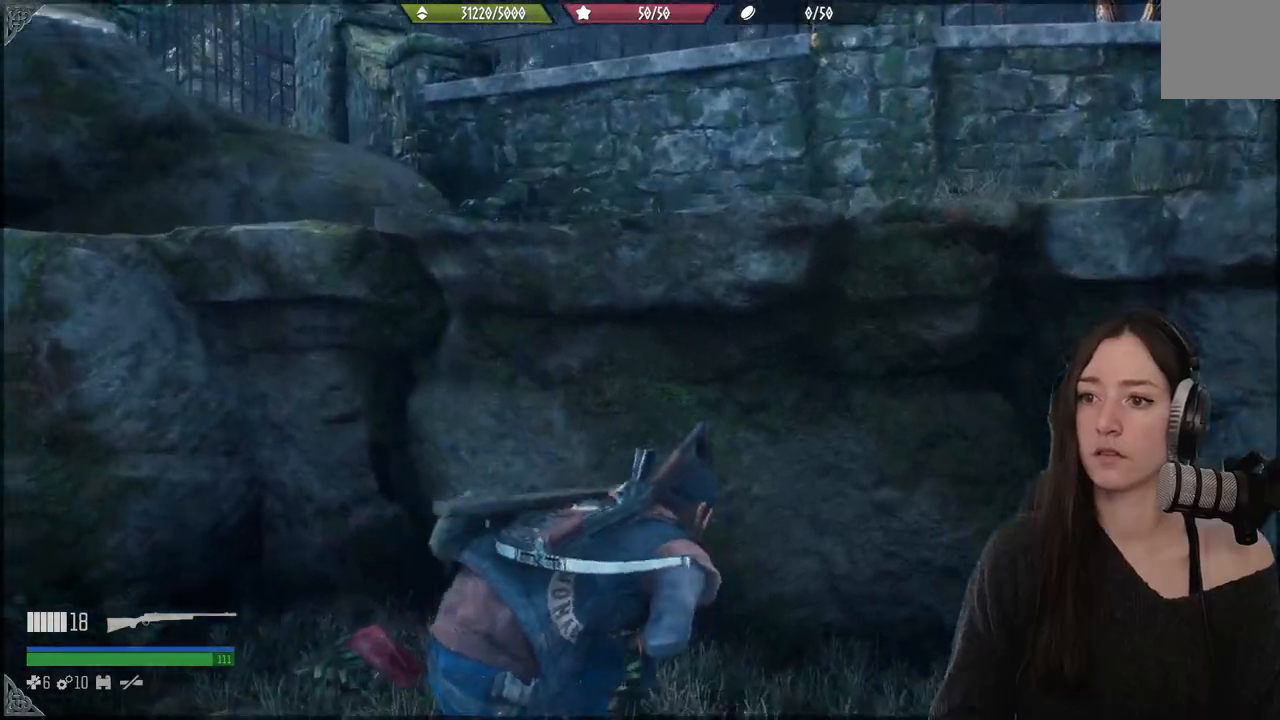
{"buttons": [], "left_stick": "up", "right_stick": "center", "events": [[33, "left_stick", "up"], [33, "right_stick", "center"]]}
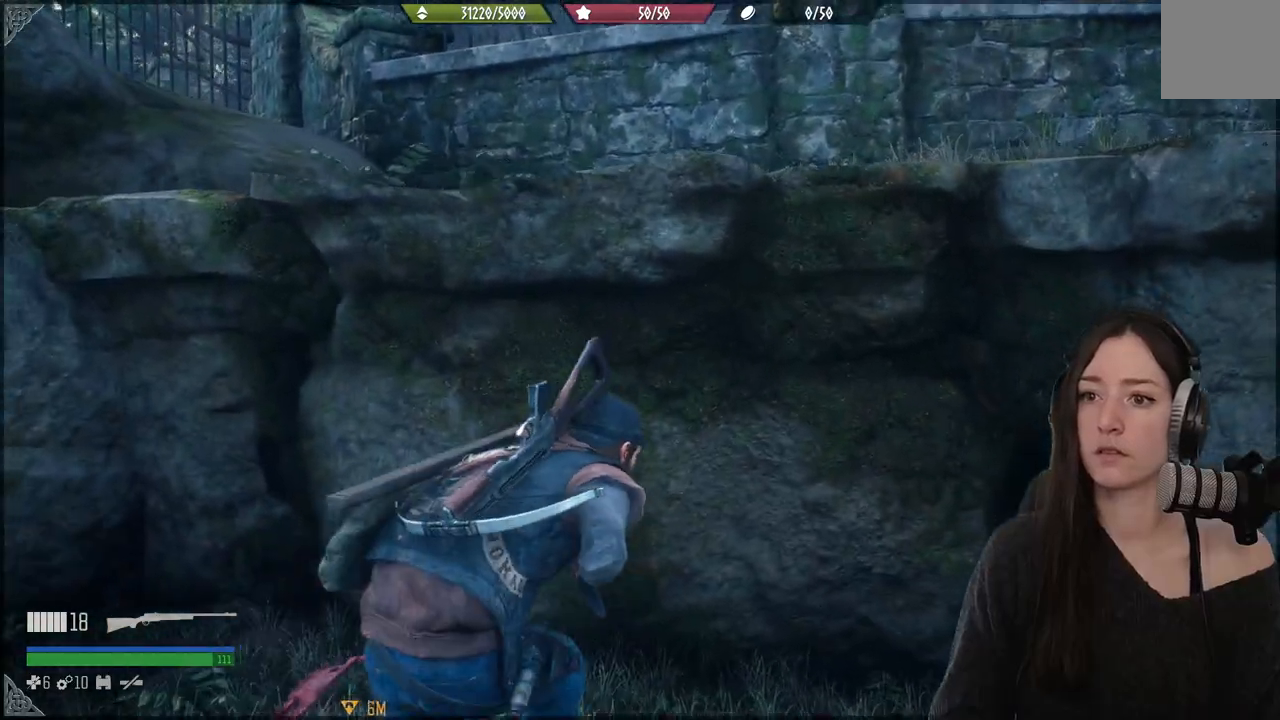
{"buttons": [], "left_stick": "up", "right_stick": "down-left", "events": [[50, "A", "down"], [183, "A", "up"], [250, "A", "down"], [350, "A", "up"], [450, "right_stick", "down-left"]]}
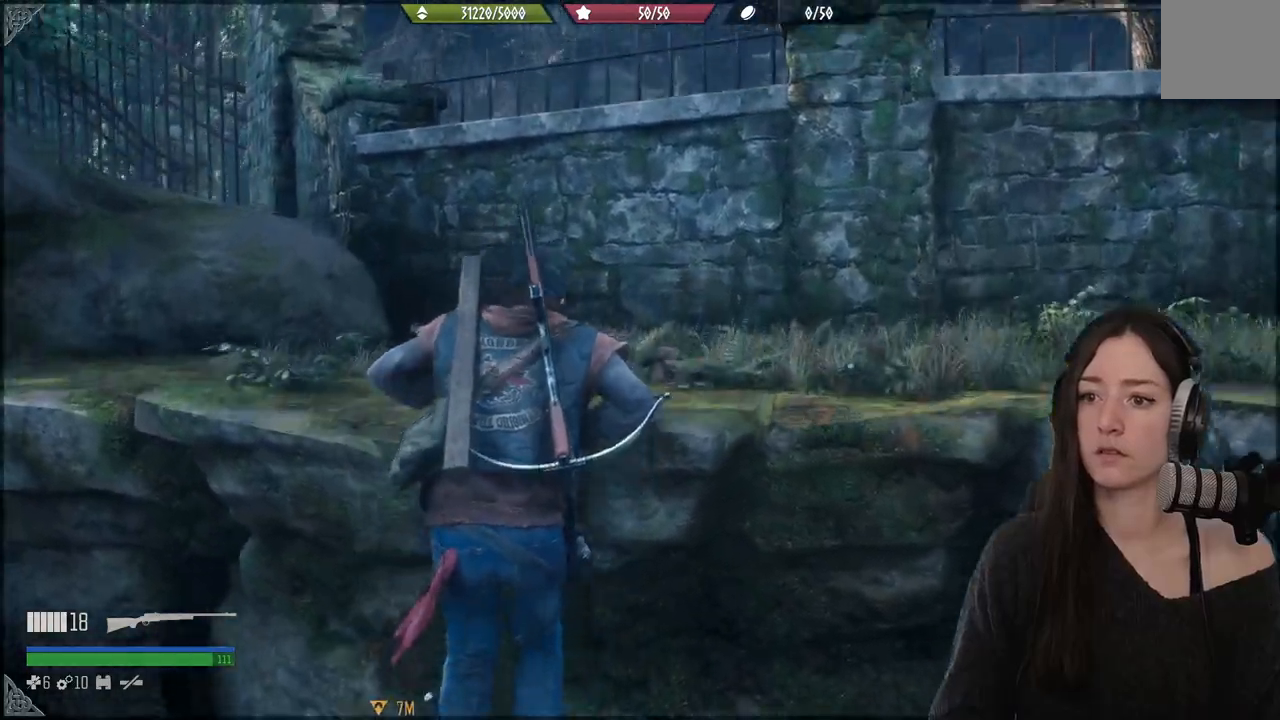
{"buttons": [], "left_stick": "up", "right_stick": "center", "events": [[100, "right_stick", "left"], [383, "right_stick", "center"]]}
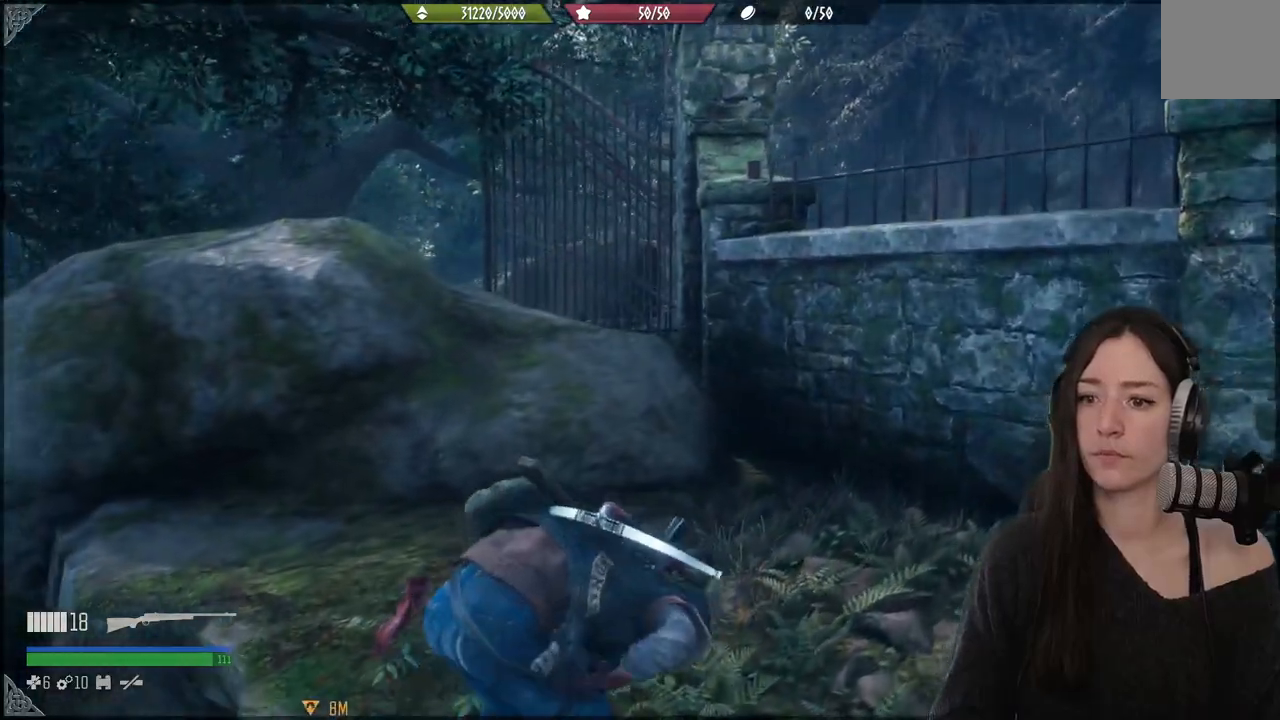
{"buttons": [], "left_stick": "up", "right_stick": "down-right", "events": [[117, "right_stick", "down-right"]]}
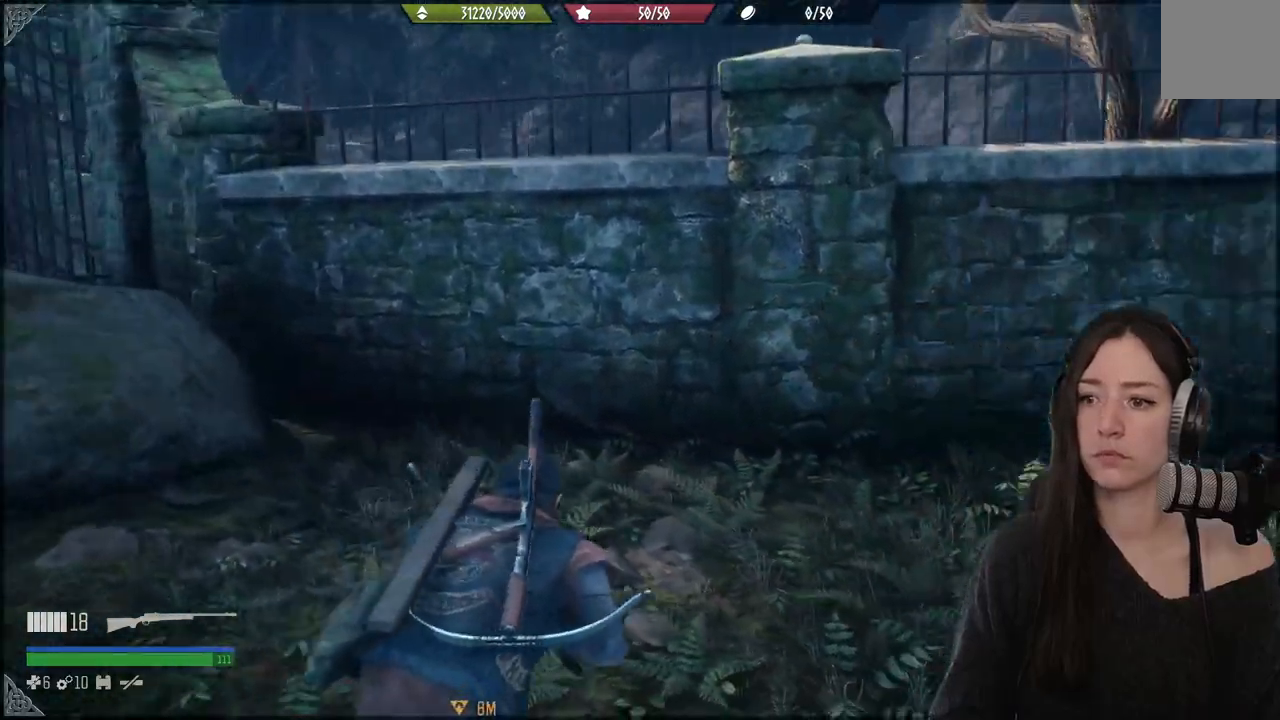
{"buttons": [], "left_stick": "up", "right_stick": "center", "events": [[217, "right_stick", "right"], [450, "right_stick", "center"]]}
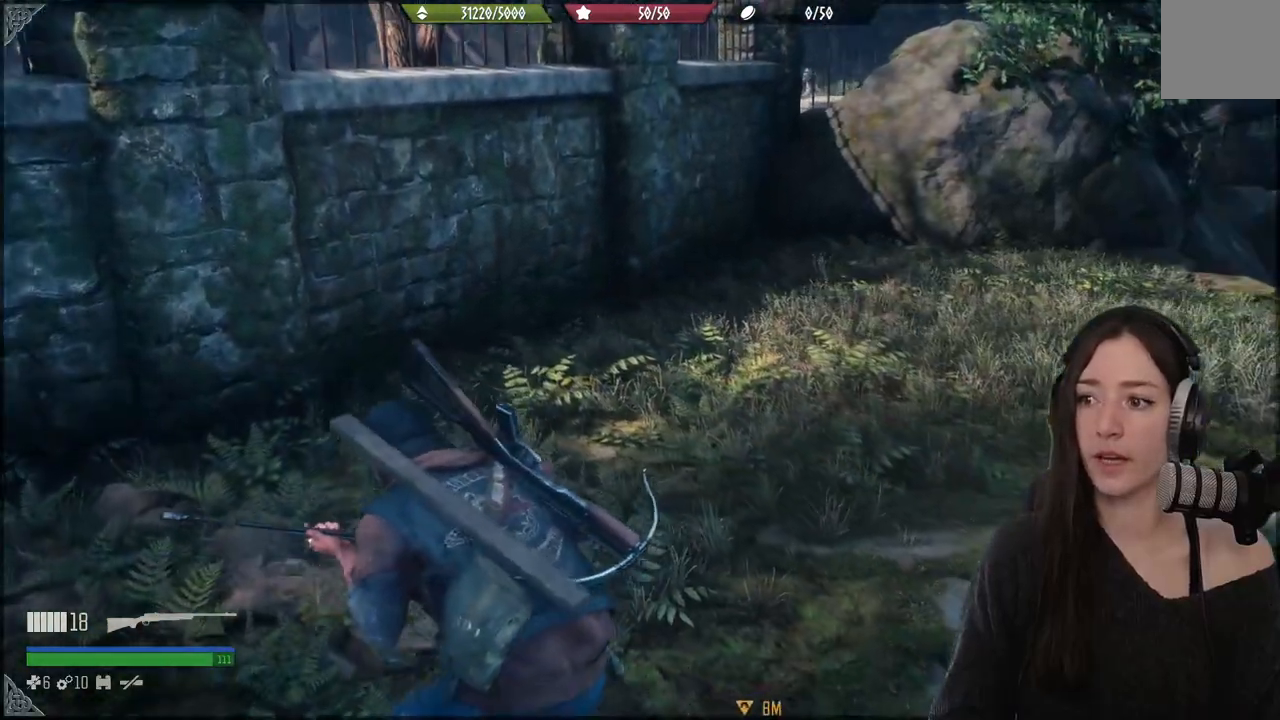
{"buttons": [], "left_stick": "up", "right_stick": "right", "events": [[167, "right_stick", "right"]]}